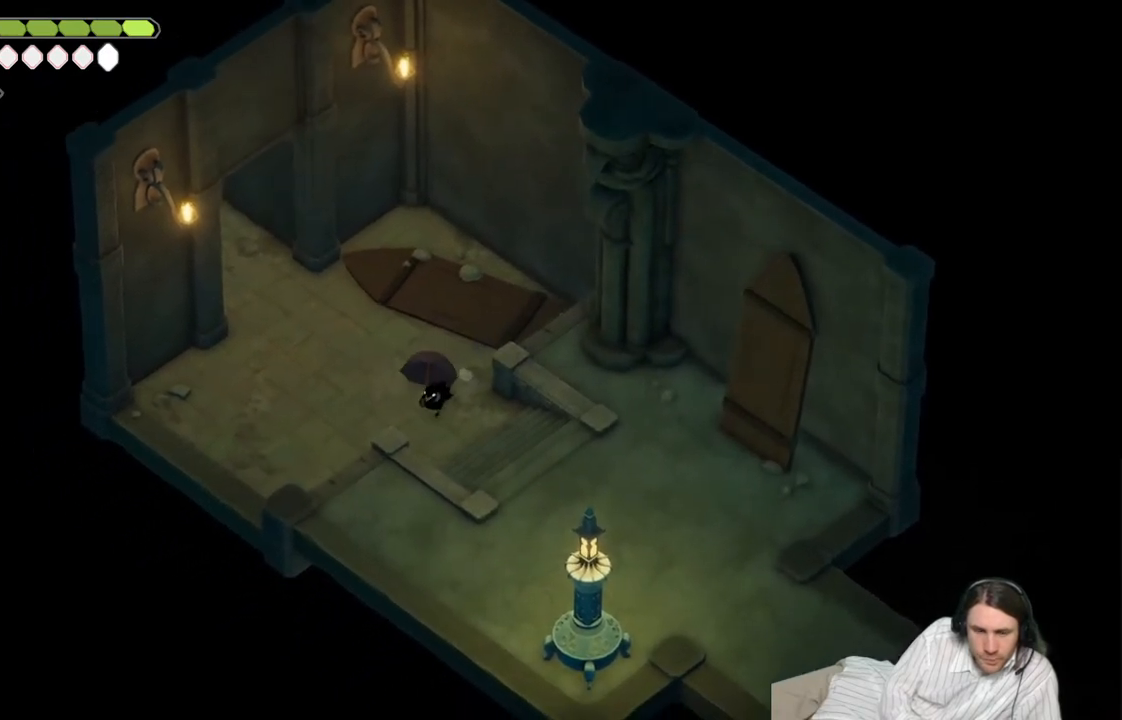
Gameplay with a controller (Xbox layout); each line is a JSON object with the inputs held at the frame after it. "events" lists button and stick changes between this image and that frame as [ms after this image, input, new state], when the widget could be followed in between.
{"buttons": [], "left_stick": "down-right", "right_stick": "center", "events": [[17, "left_stick", "down-right"]]}
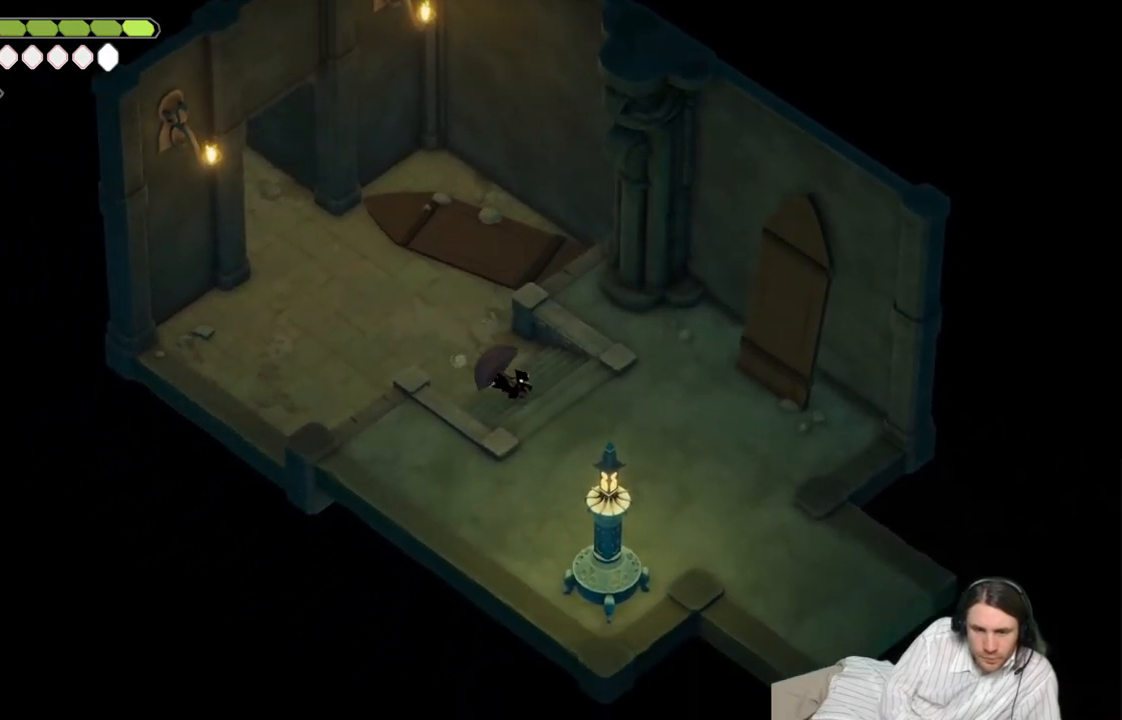
{"buttons": [], "left_stick": "down-right", "right_stick": "center", "events": [[250, "B", "down"], [450, "B", "up"]]}
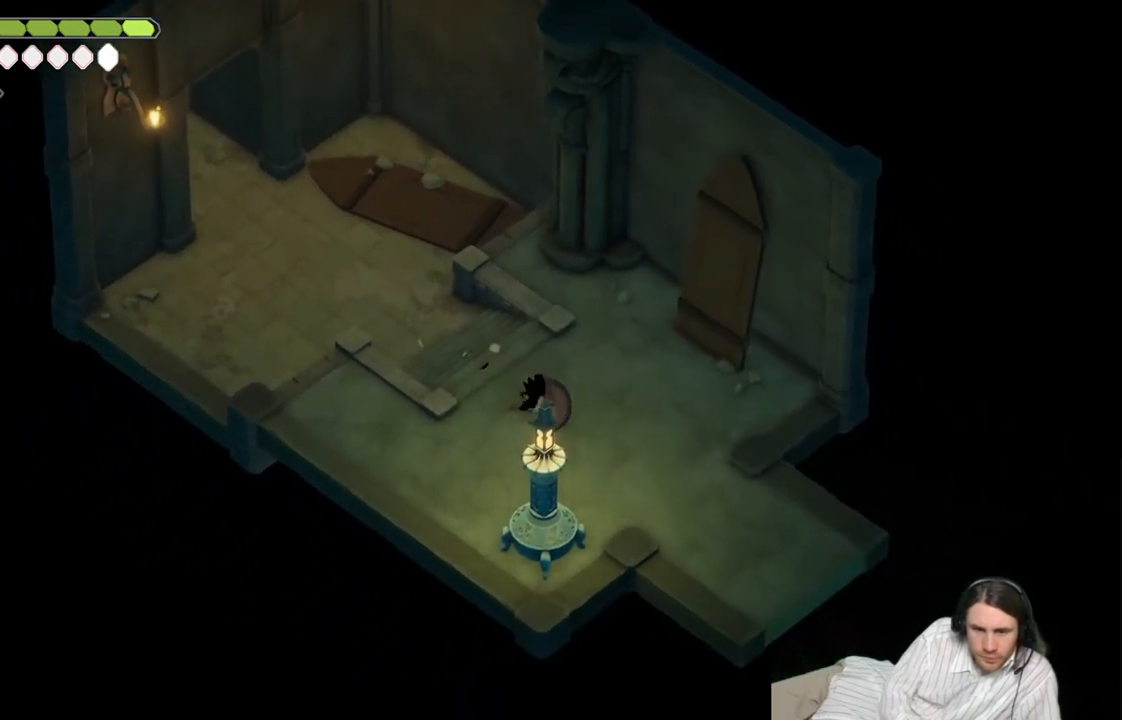
{"buttons": [], "left_stick": "down-right", "right_stick": "center", "events": []}
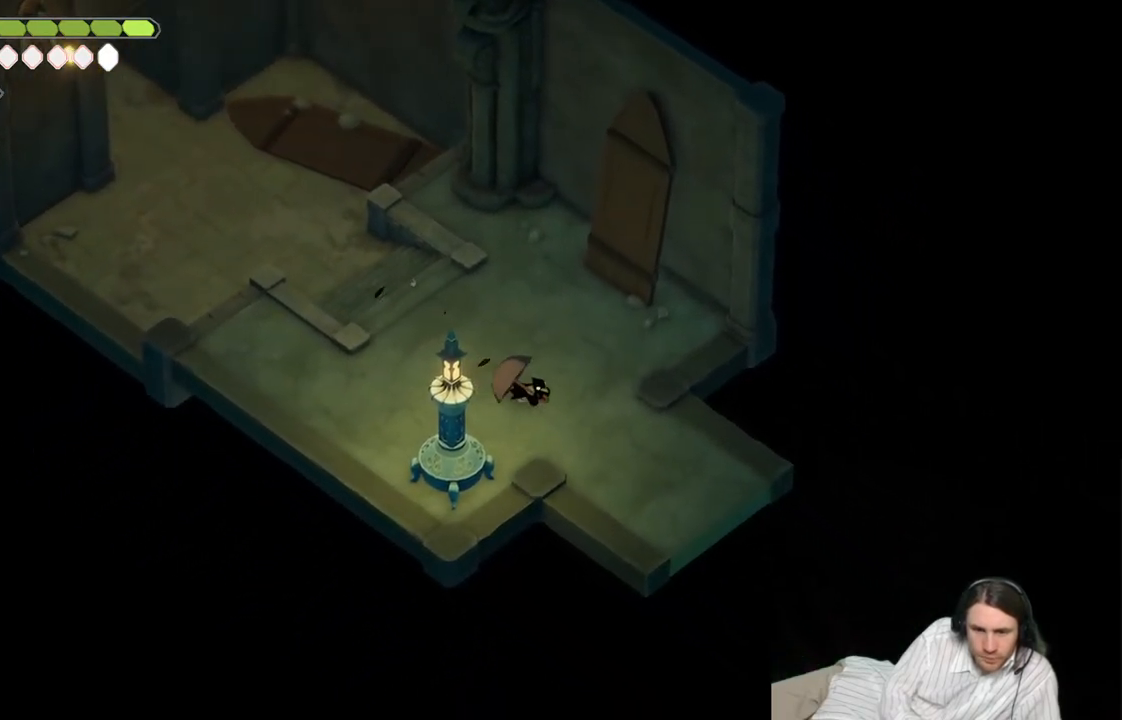
{"buttons": [], "left_stick": "down-right", "right_stick": "center", "events": [[250, "B", "down"], [500, "B", "up"]]}
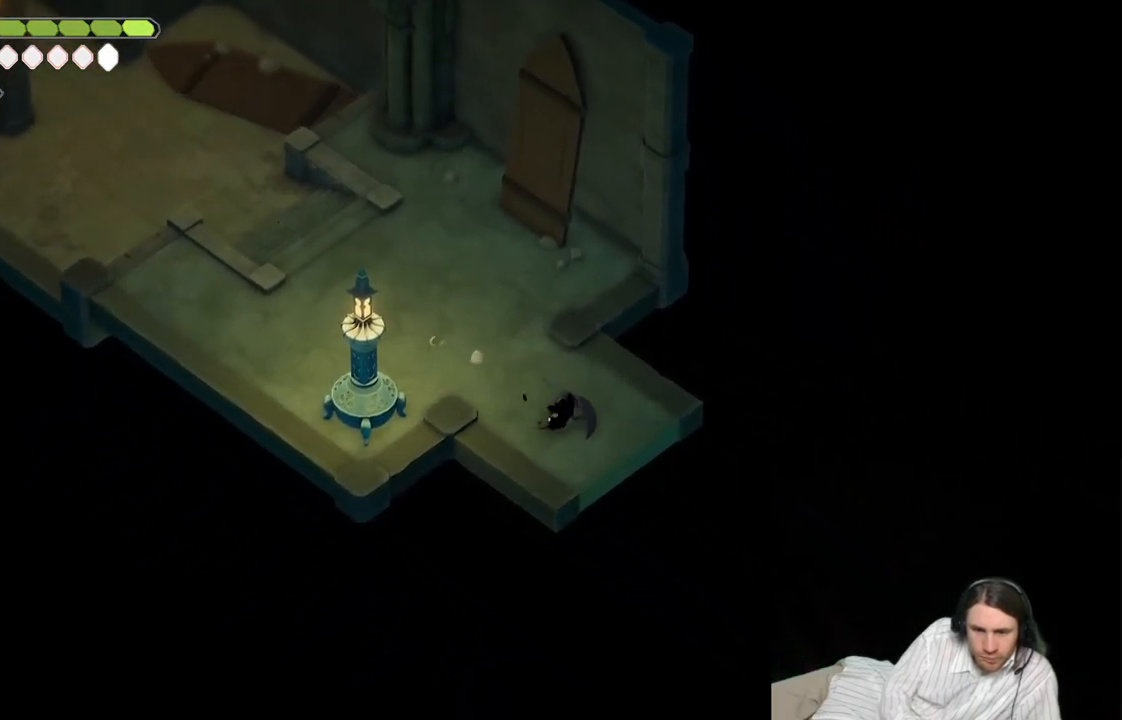
{"buttons": [], "left_stick": "down-right", "right_stick": "center", "events": []}
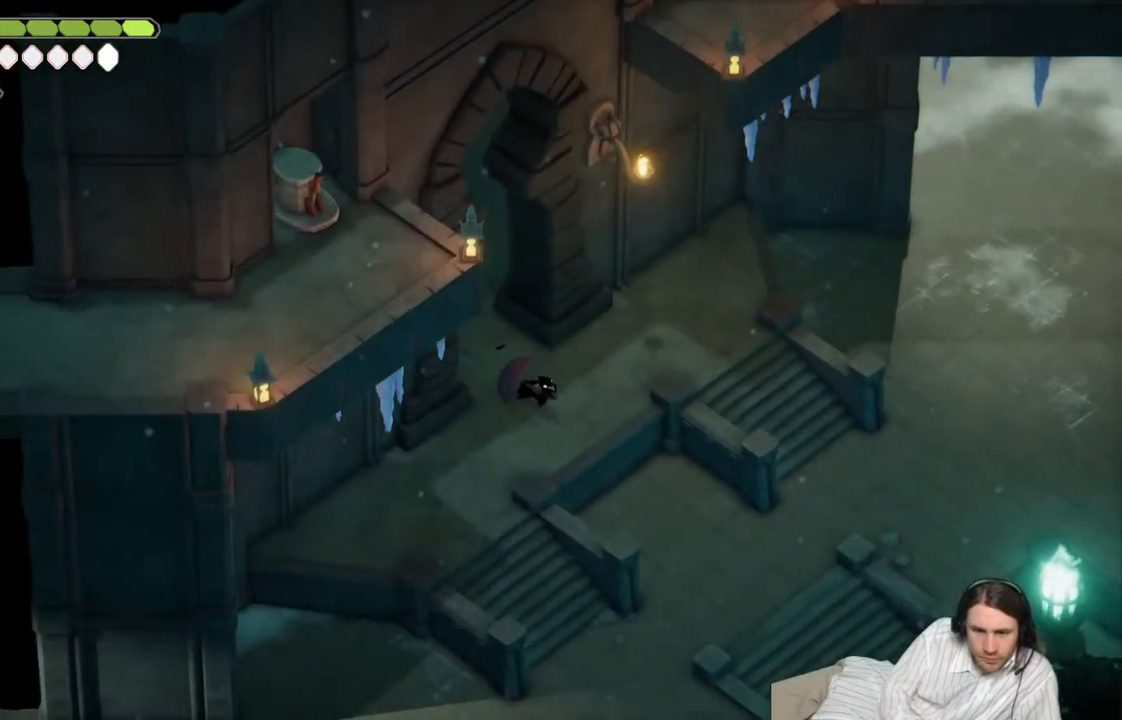
{"buttons": [], "left_stick": "center", "right_stick": "center", "events": [[333, "left_stick", "center"]]}
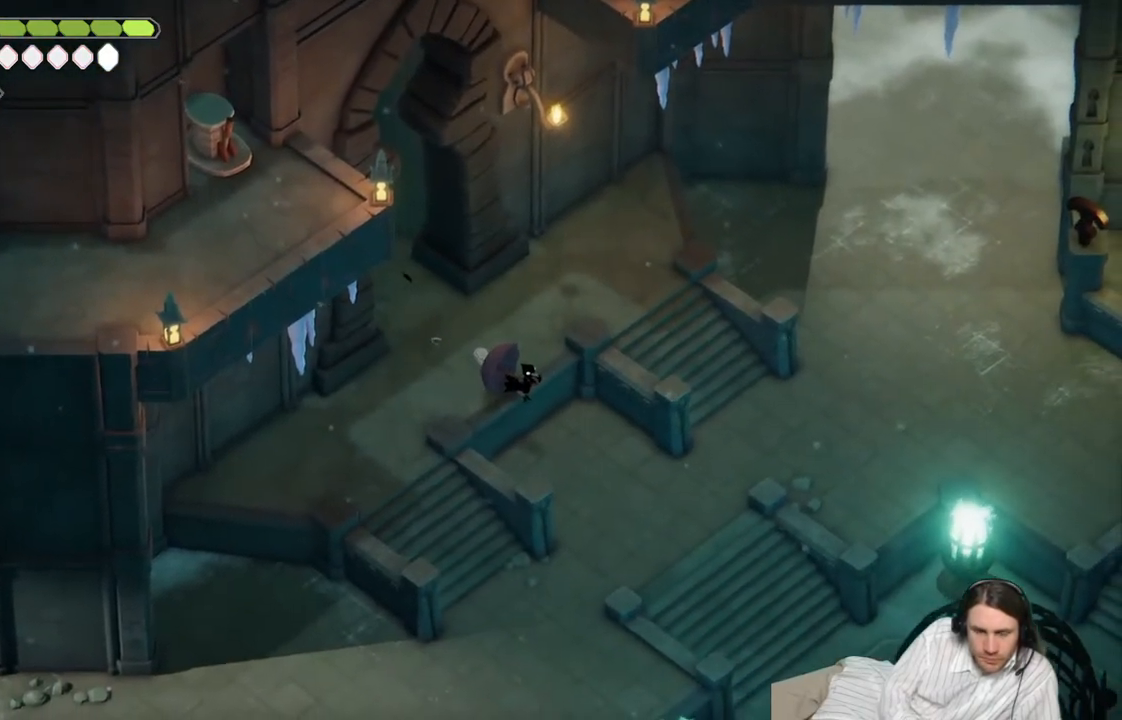
{"buttons": [], "left_stick": "center", "right_stick": "center", "events": []}
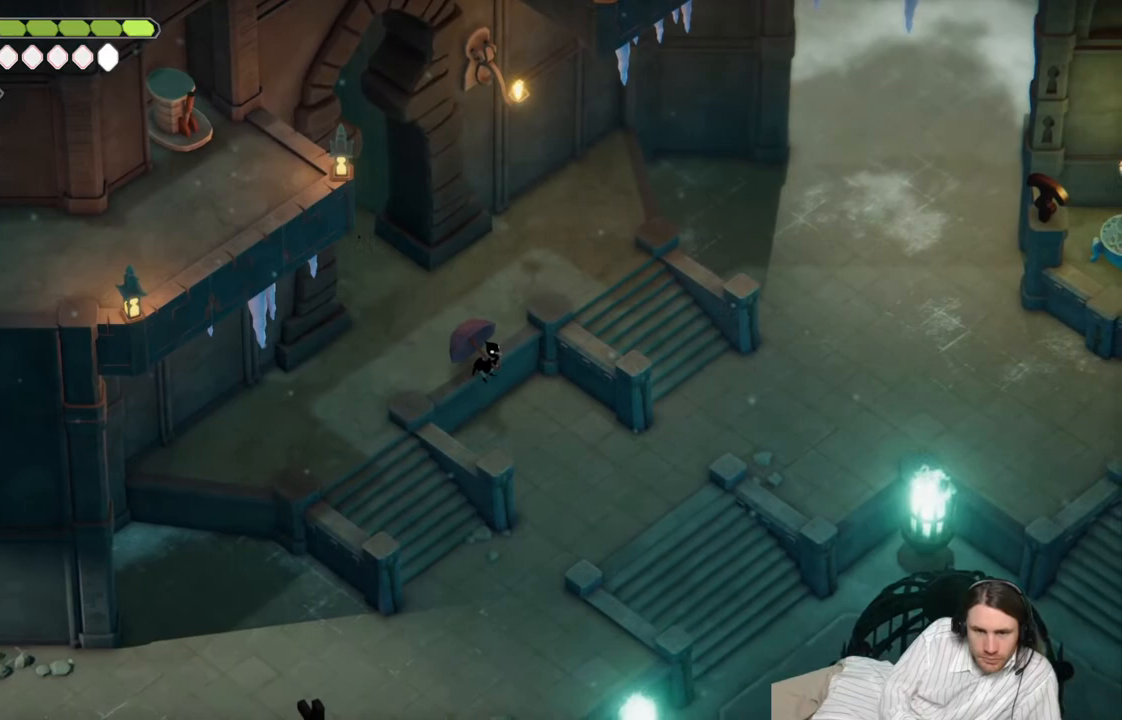
{"buttons": [], "left_stick": "down-right", "right_stick": "center", "events": [[467, "left_stick", "down-right"]]}
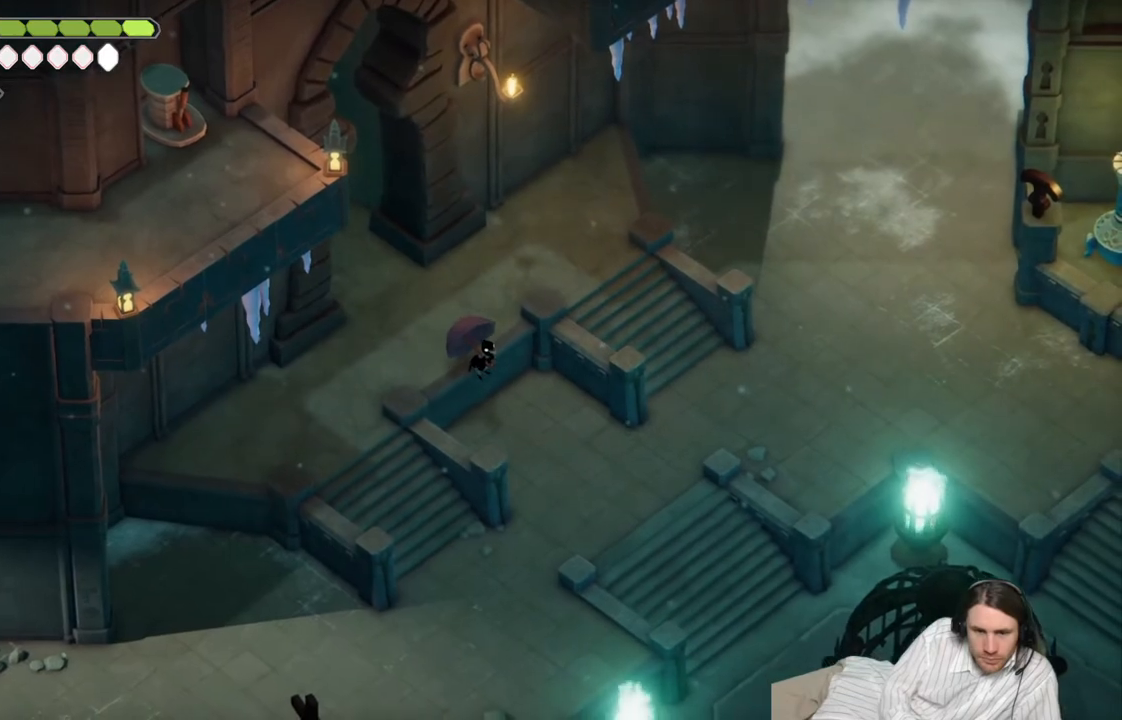
{"buttons": [], "left_stick": "down-right", "right_stick": "up-right", "events": [[450, "right_stick", "up-right"]]}
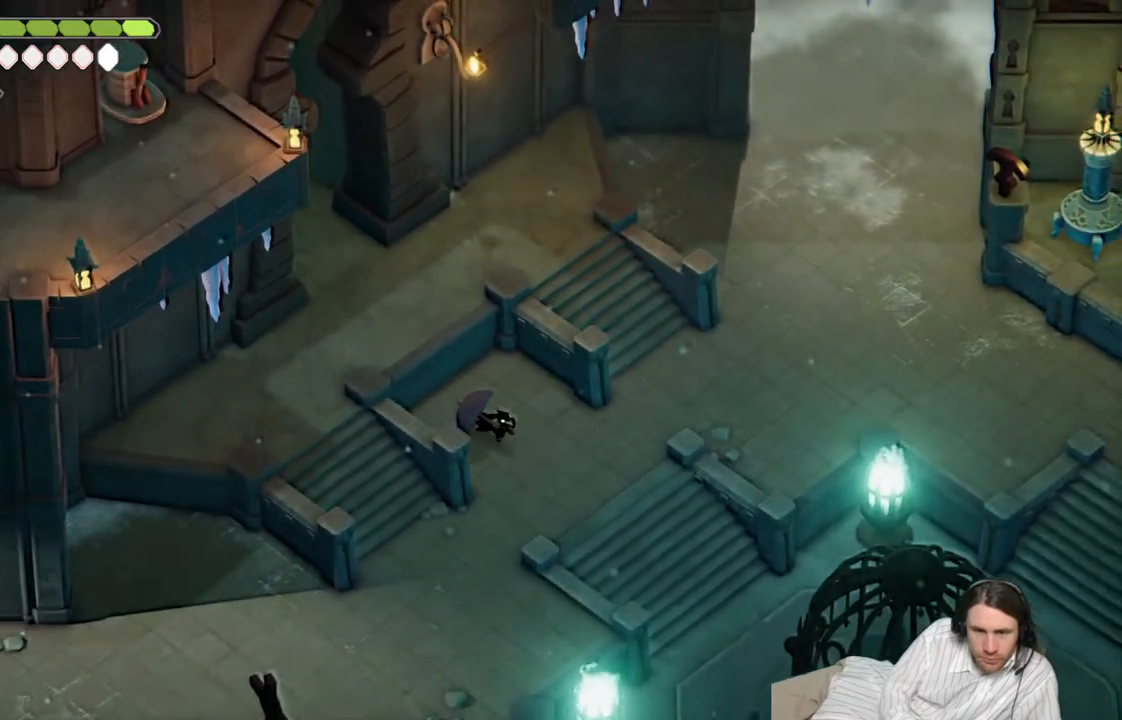
{"buttons": [], "left_stick": "down", "right_stick": "up-right", "events": [[433, "left_stick", "down"]]}
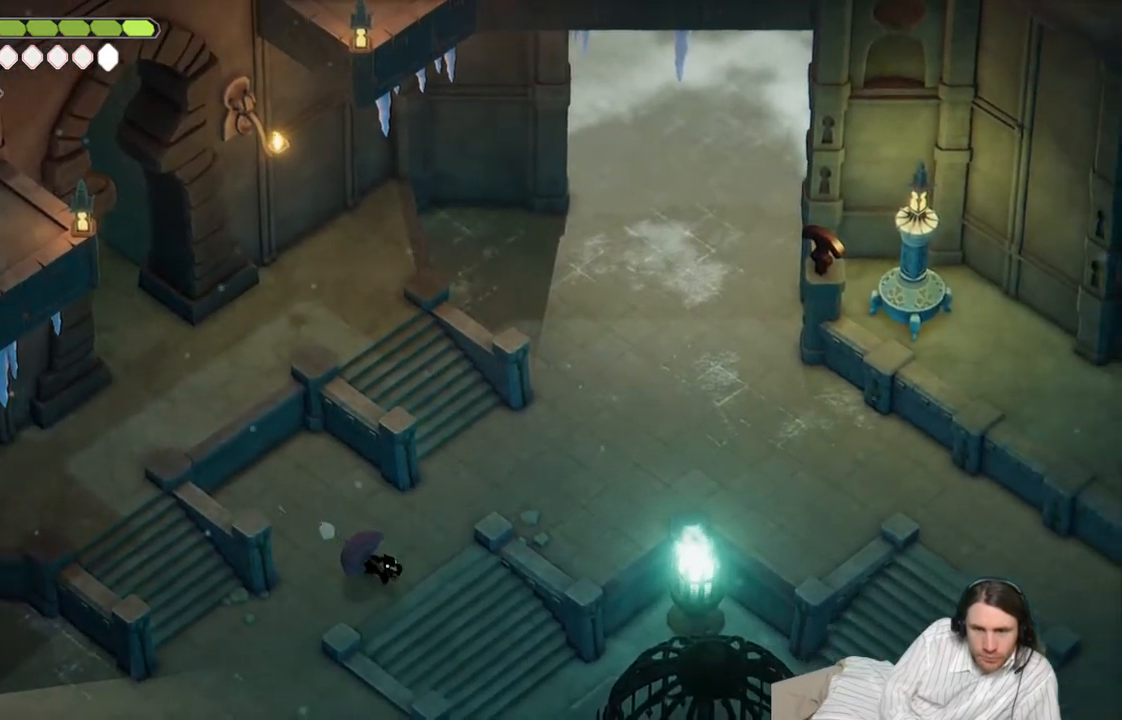
{"buttons": [], "left_stick": "down", "right_stick": "center", "events": [[117, "right_stick", "center"]]}
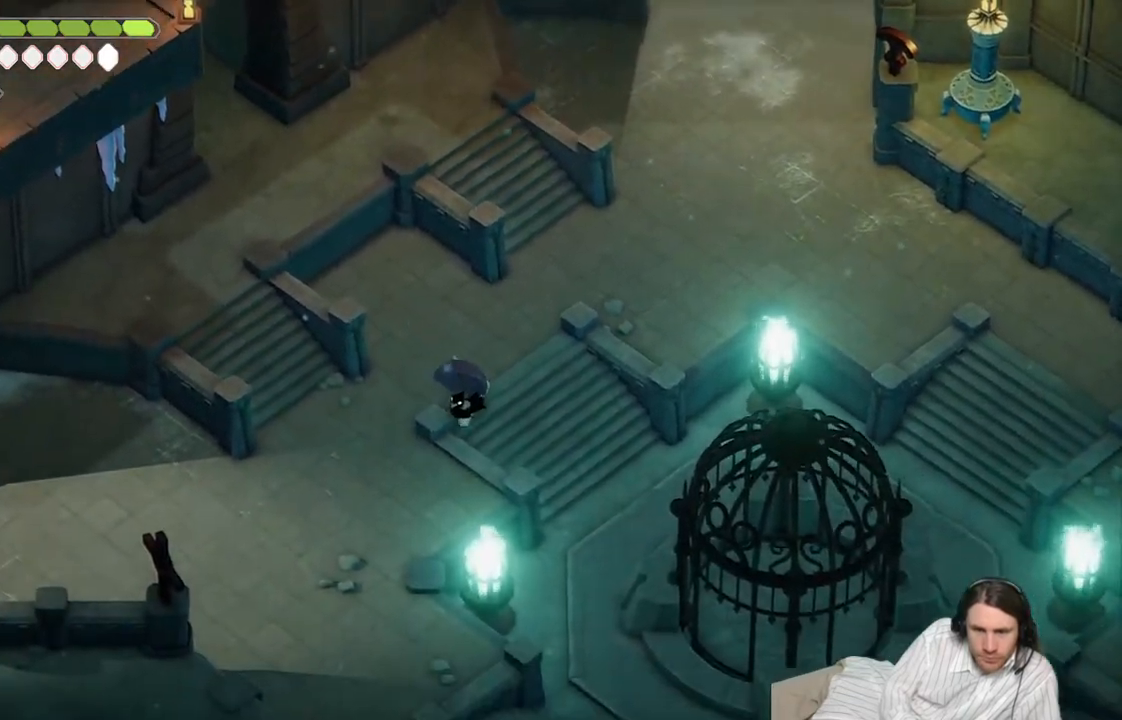
{"buttons": [], "left_stick": "down-right", "right_stick": "center", "events": [[167, "left_stick", "down-right"]]}
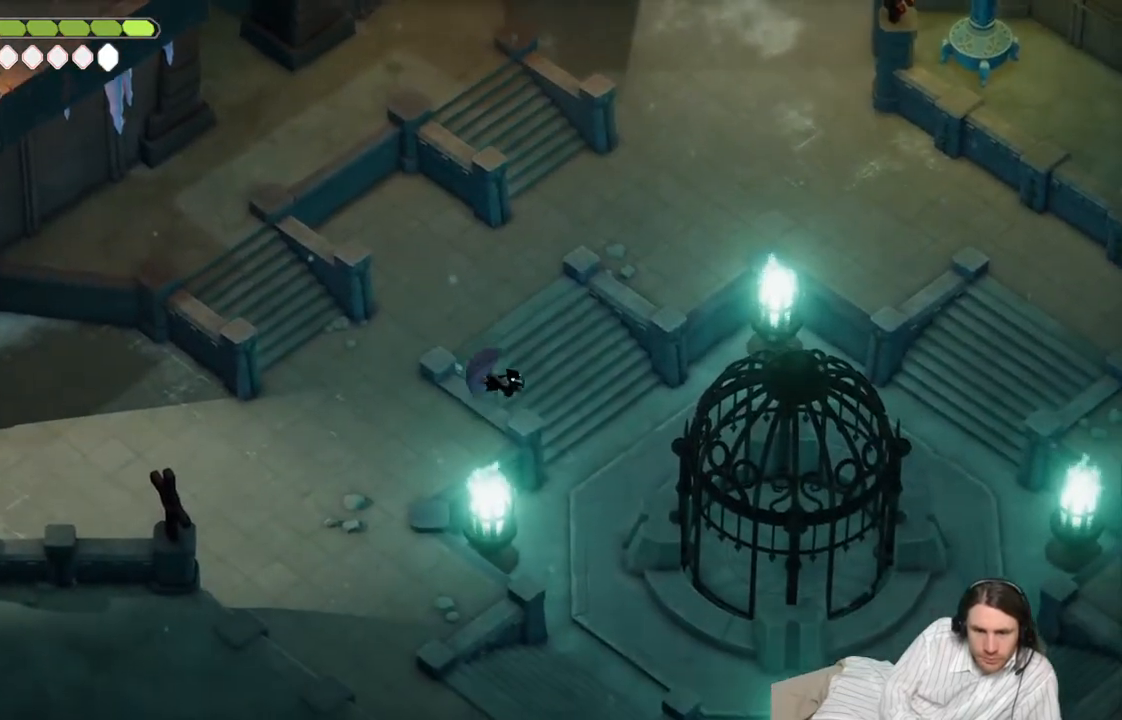
{"buttons": [], "left_stick": "down-right", "right_stick": "center", "events": []}
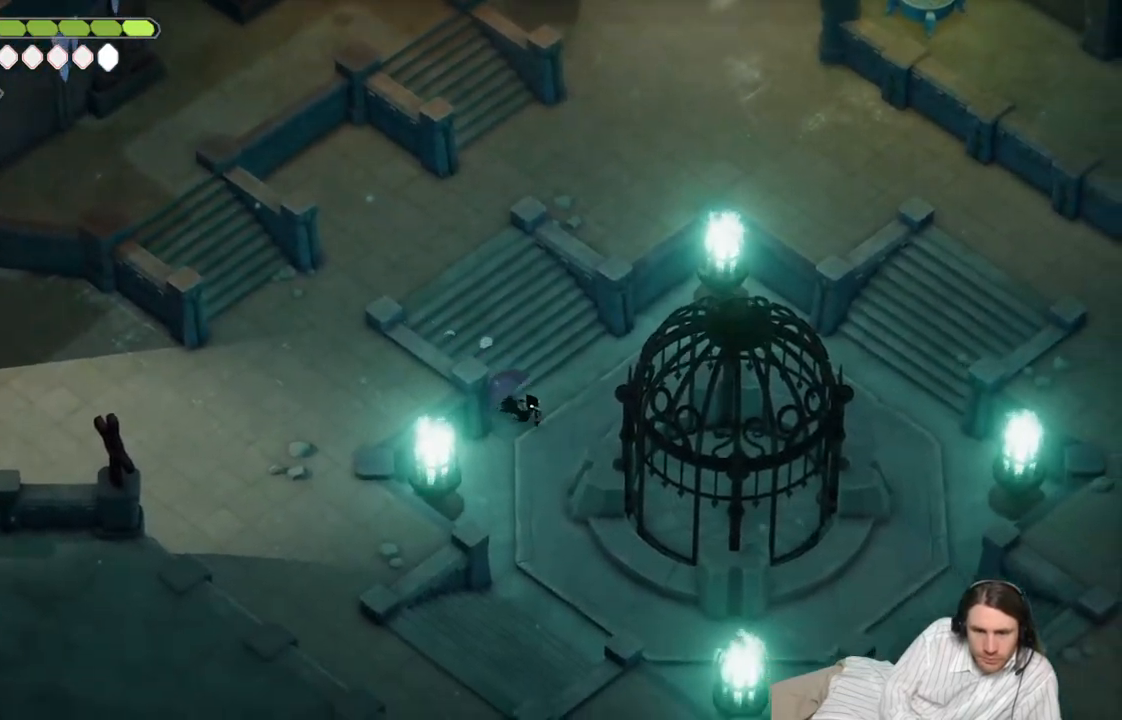
{"buttons": [], "left_stick": "down", "right_stick": "down", "events": [[83, "left_stick", "down"], [200, "right_stick", "down"]]}
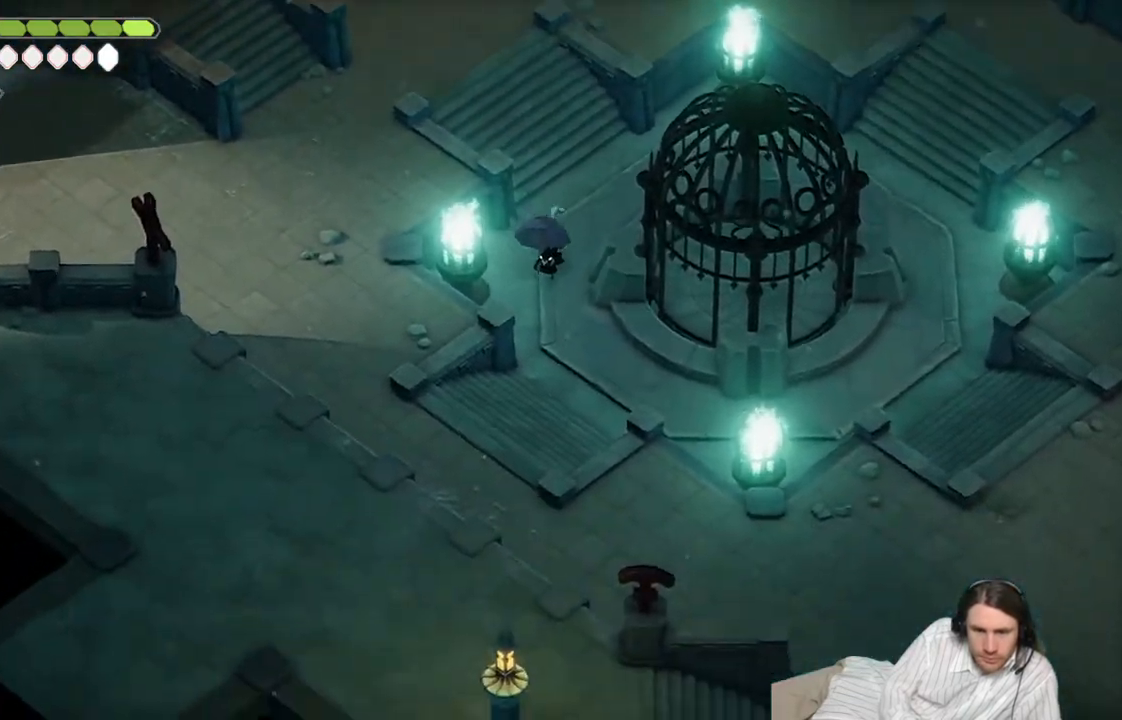
{"buttons": [], "left_stick": "down-right", "right_stick": "center", "events": [[150, "left_stick", "down-right"], [150, "right_stick", "center"]]}
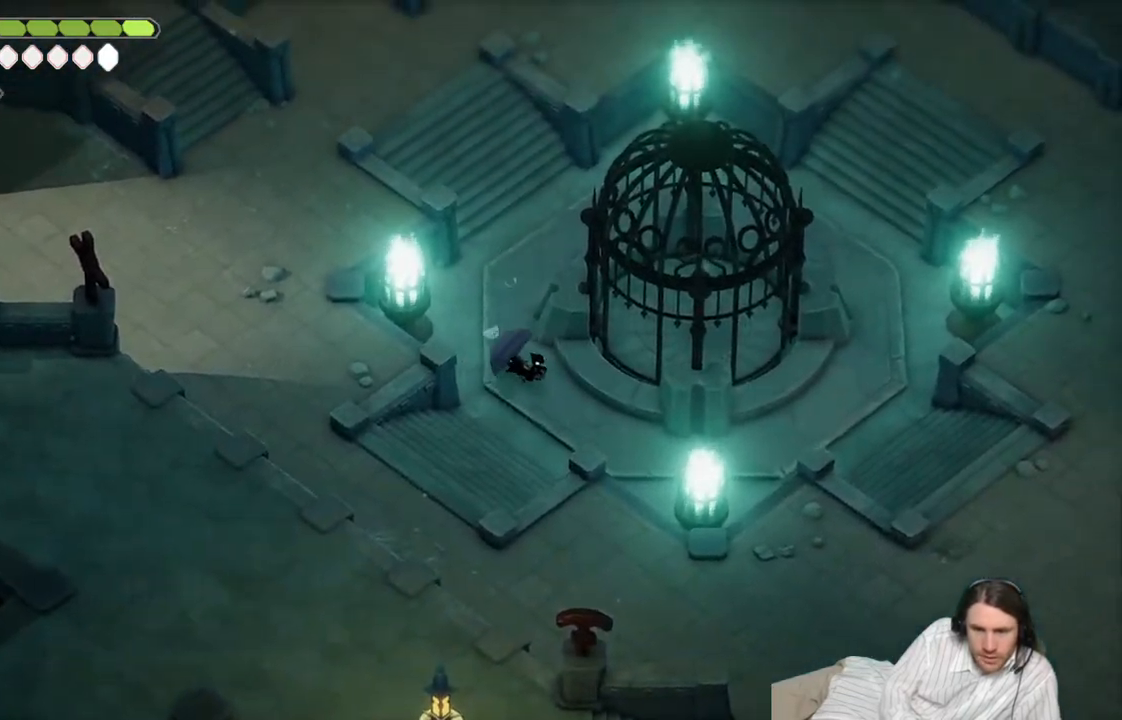
{"buttons": [], "left_stick": "down-right", "right_stick": "center", "events": []}
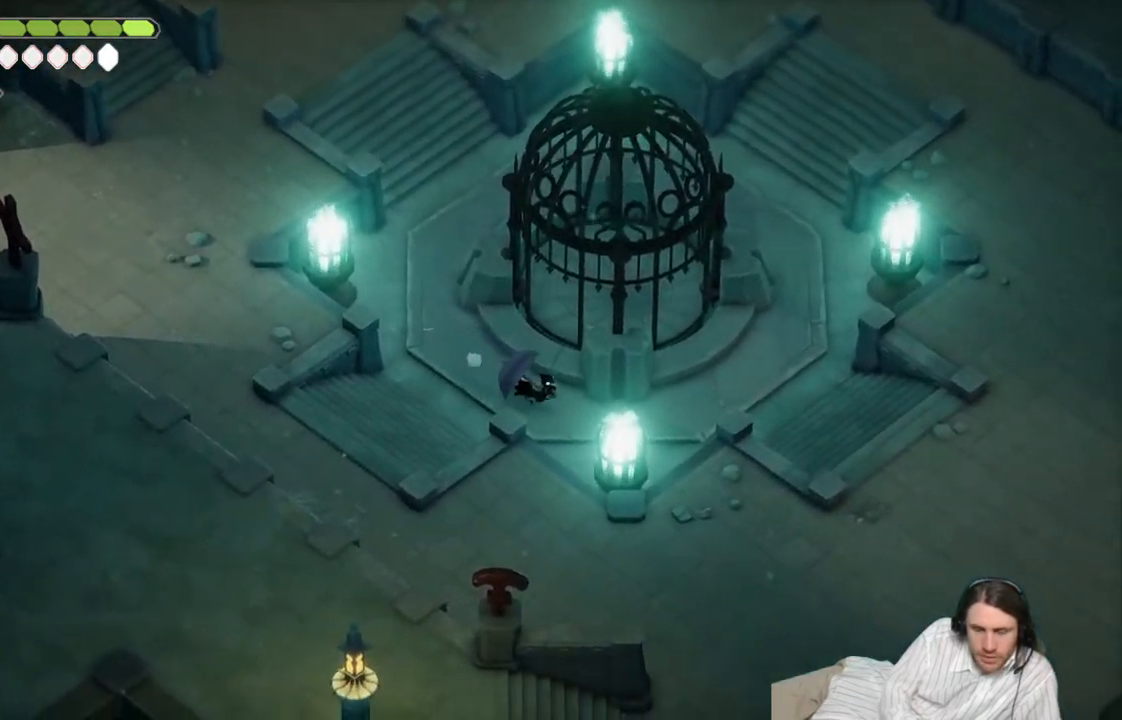
{"buttons": [], "left_stick": "right", "right_stick": "center", "events": [[17, "left_stick", "right"]]}
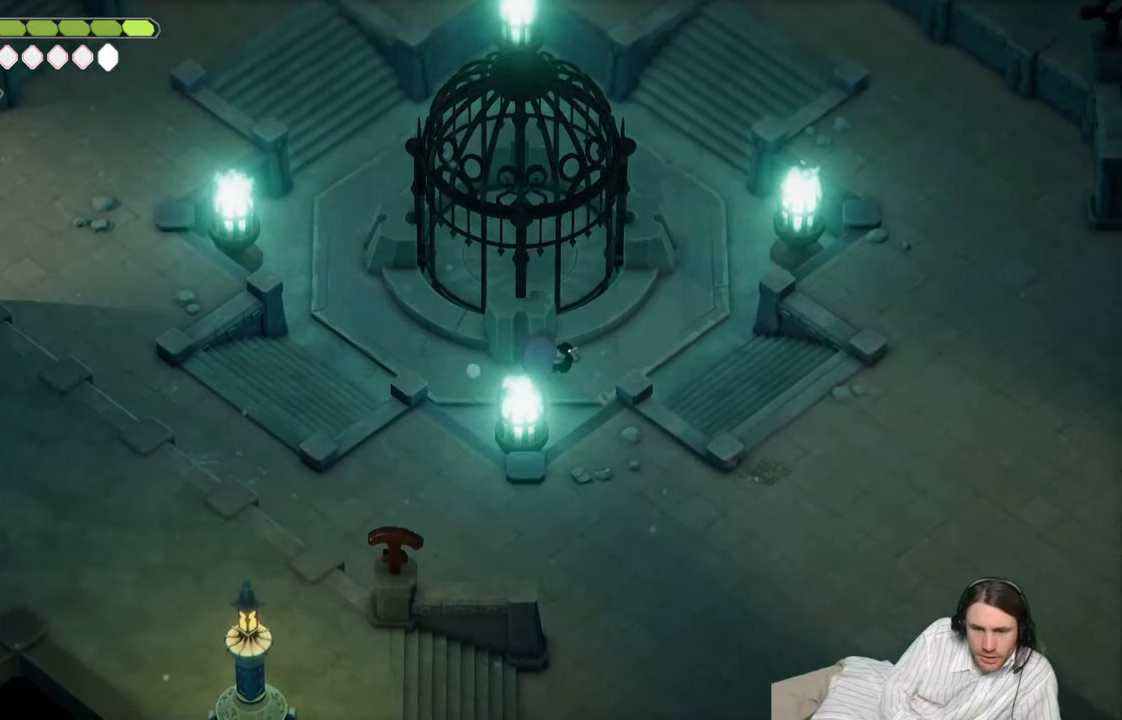
{"buttons": [], "left_stick": "down-right", "right_stick": "center", "events": [[217, "left_stick", "down-right"]]}
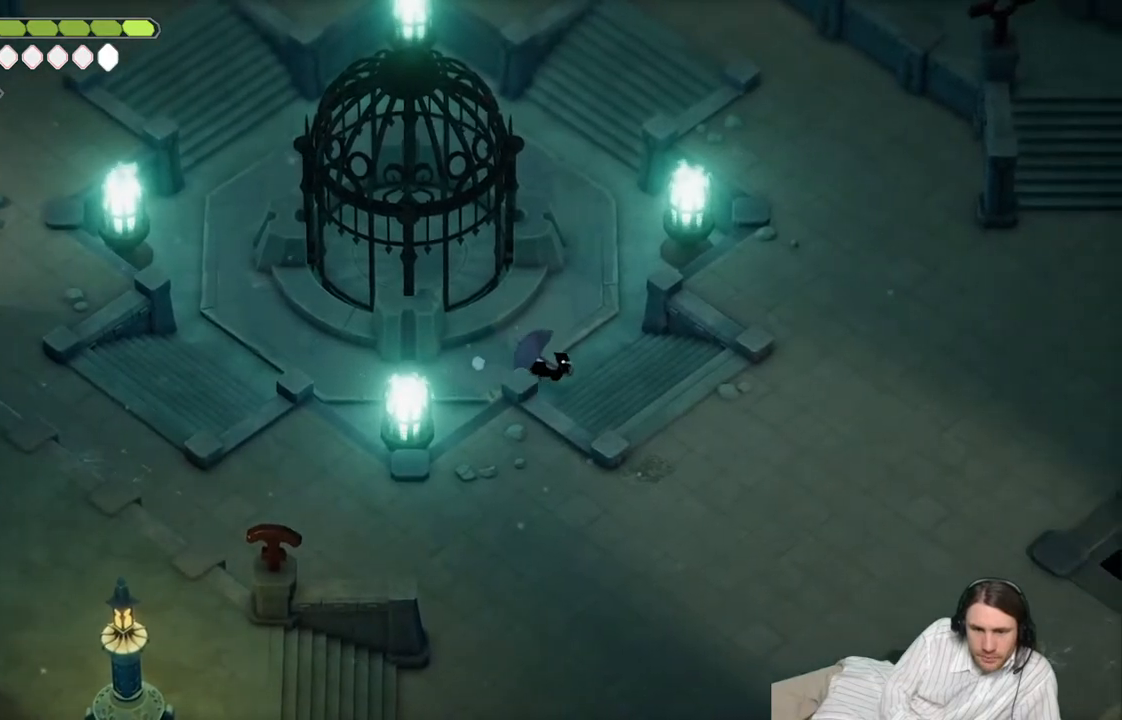
{"buttons": [], "left_stick": "down-right", "right_stick": "center", "events": [[150, "B", "down"], [333, "B", "up"]]}
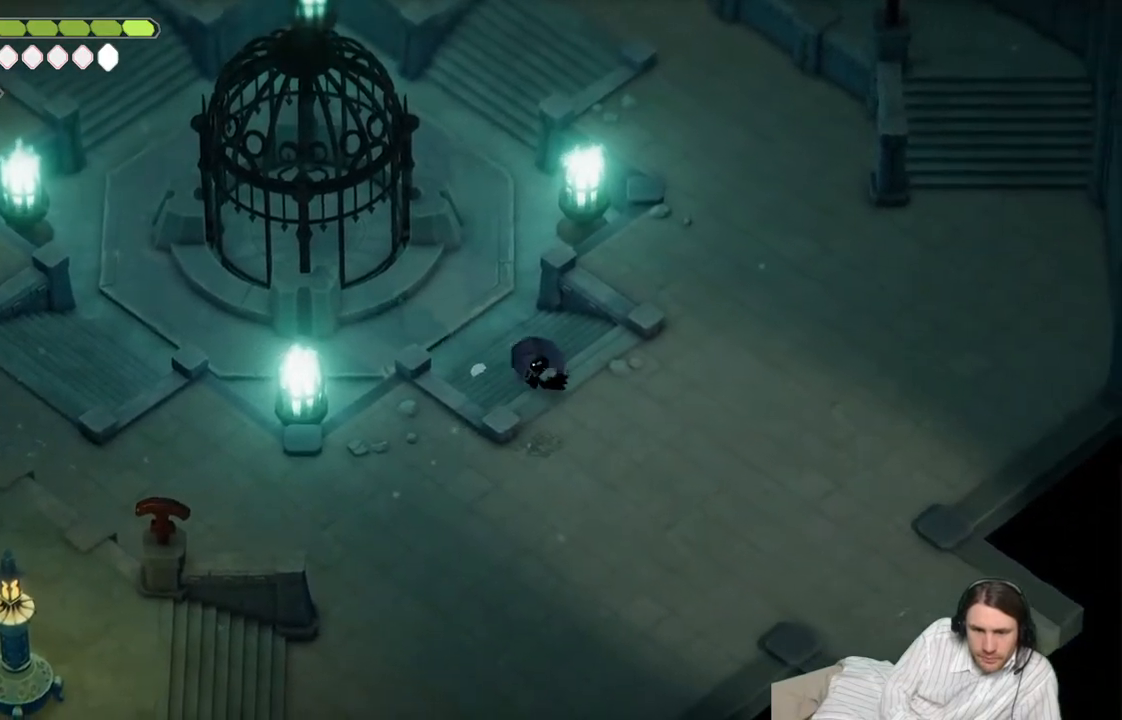
{"buttons": [], "left_stick": "down-right", "right_stick": "center", "events": []}
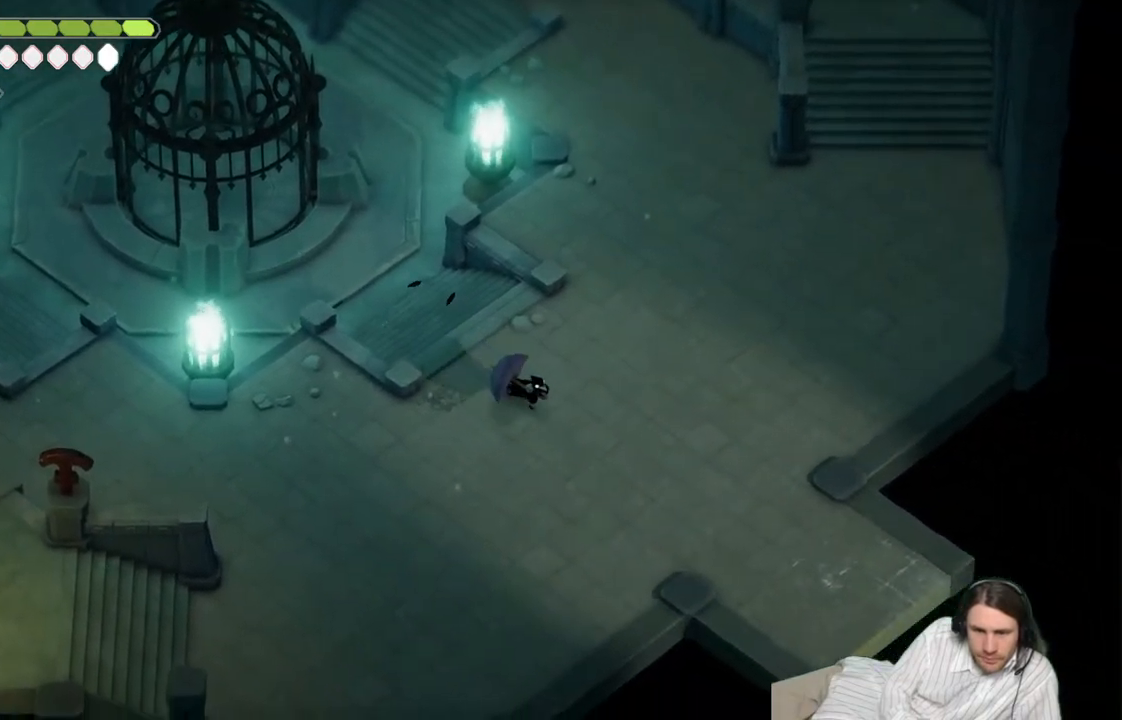
{"buttons": [], "left_stick": "down-right", "right_stick": "center", "events": [[17, "B", "down"], [250, "B", "up"]]}
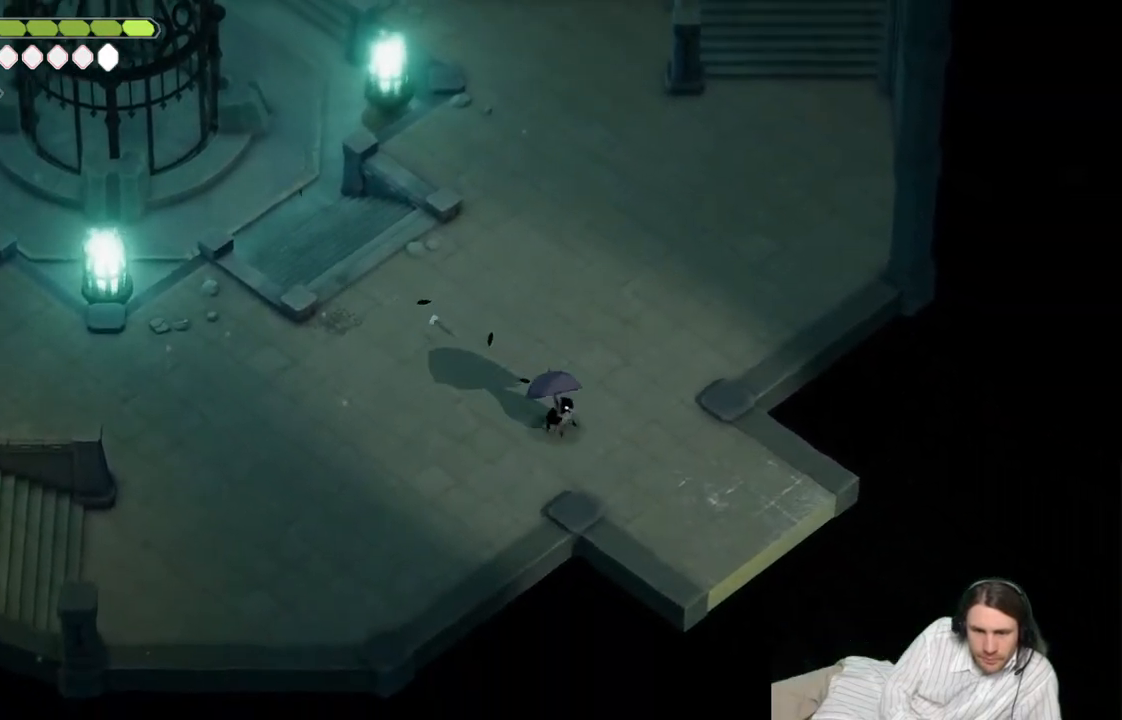
{"buttons": ["B"], "left_stick": "down-right", "right_stick": "center", "events": [[333, "B", "down"]]}
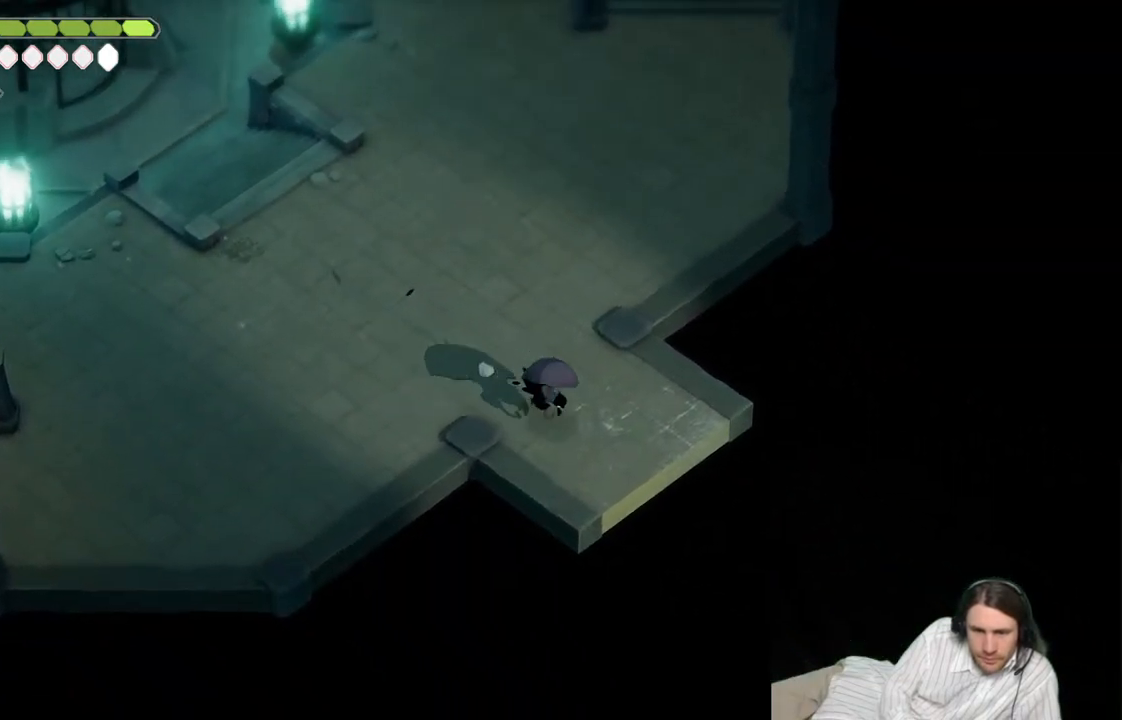
{"buttons": [], "left_stick": "down-right", "right_stick": "center", "events": [[67, "B", "up"]]}
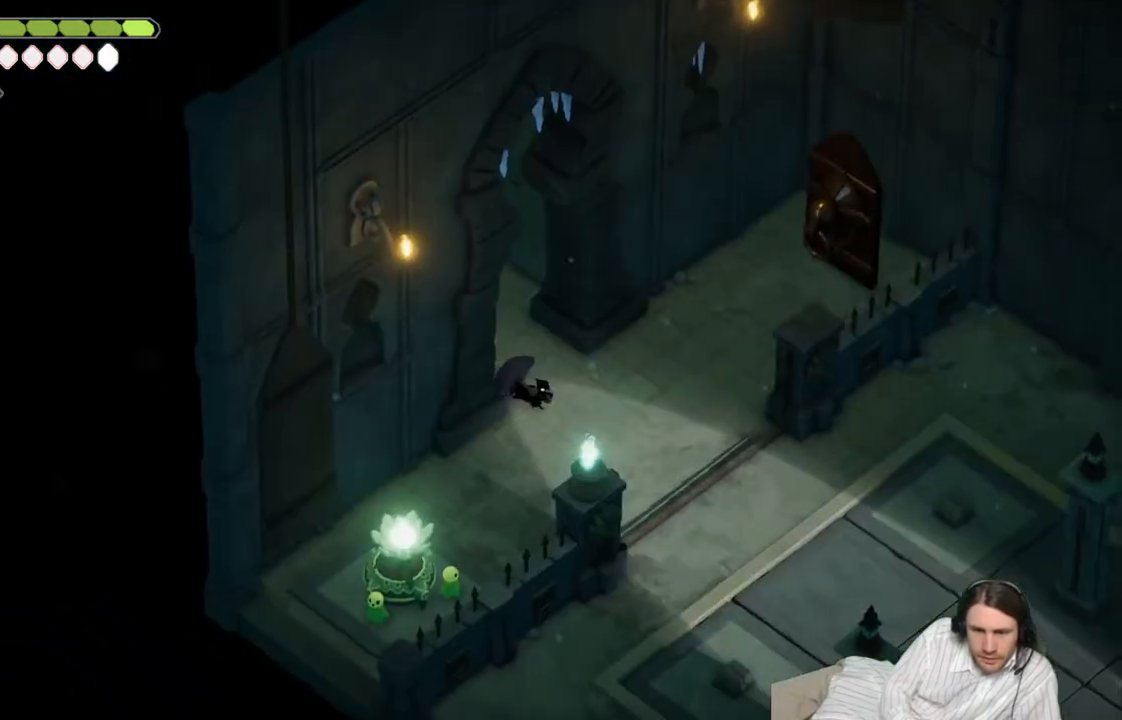
{"buttons": [], "left_stick": "up-right", "right_stick": "center", "events": [[483, "left_stick", "up-right"]]}
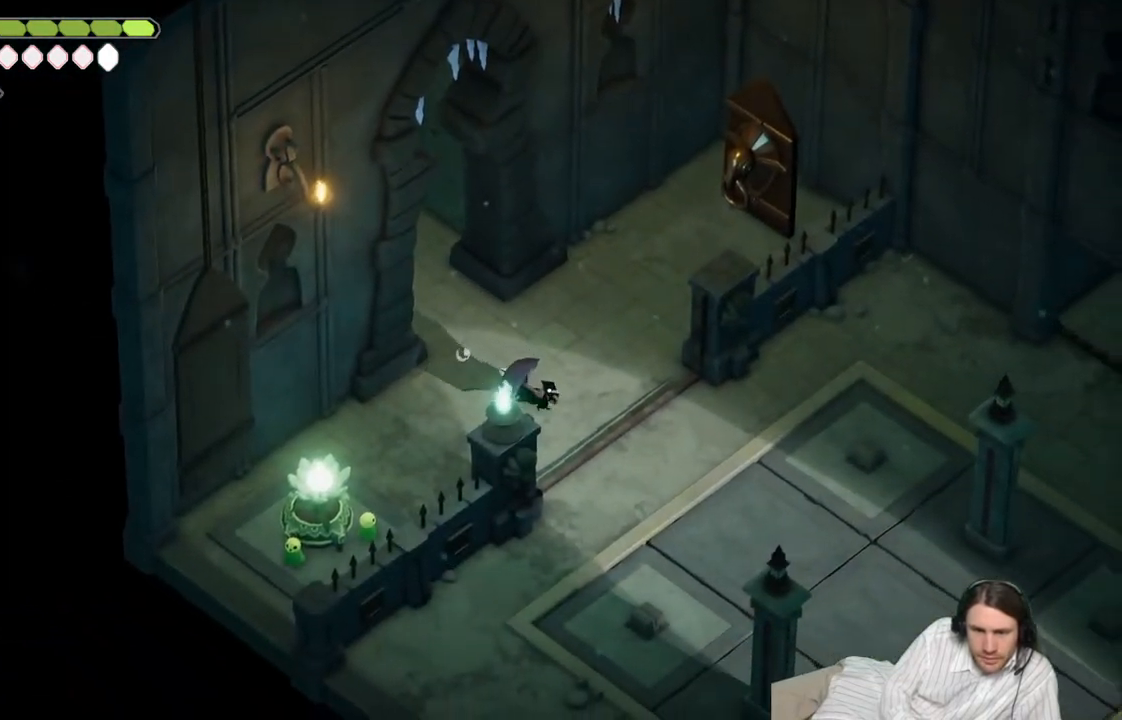
{"buttons": [], "left_stick": "up-right", "right_stick": "center", "events": [[150, "B", "down"], [367, "B", "up"]]}
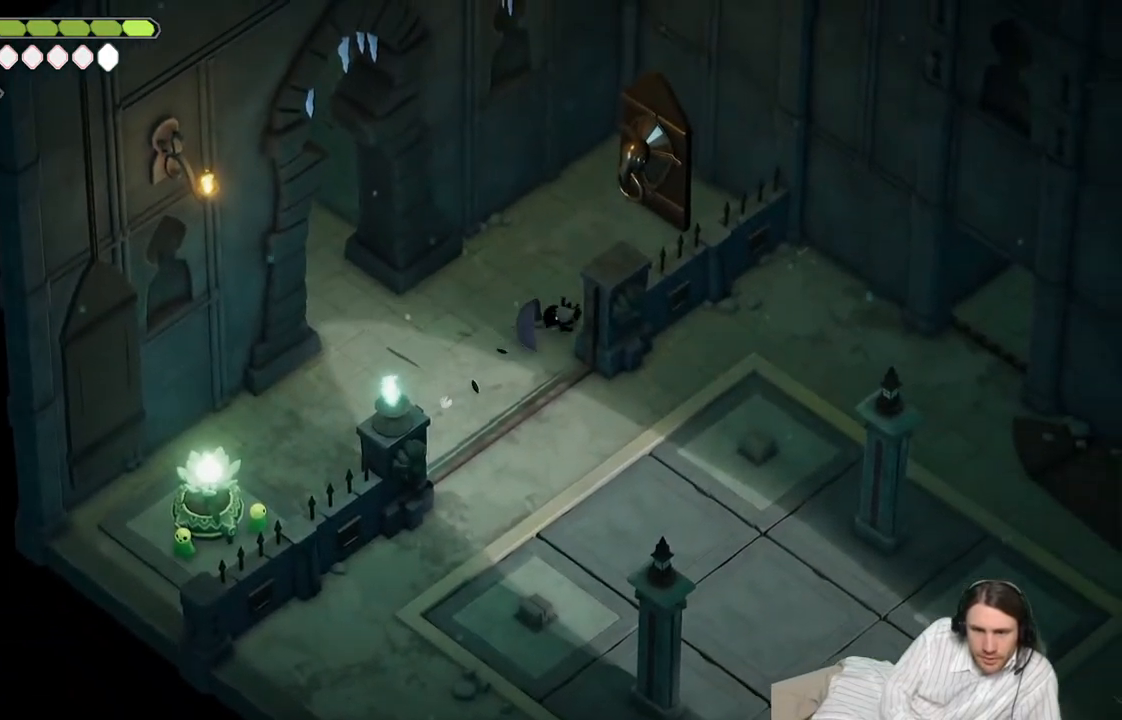
{"buttons": ["Y"], "left_stick": "center", "right_stick": "center", "events": [[300, "Y", "down"], [383, "Y", "up"], [450, "left_stick", "center"], [483, "Y", "down"]]}
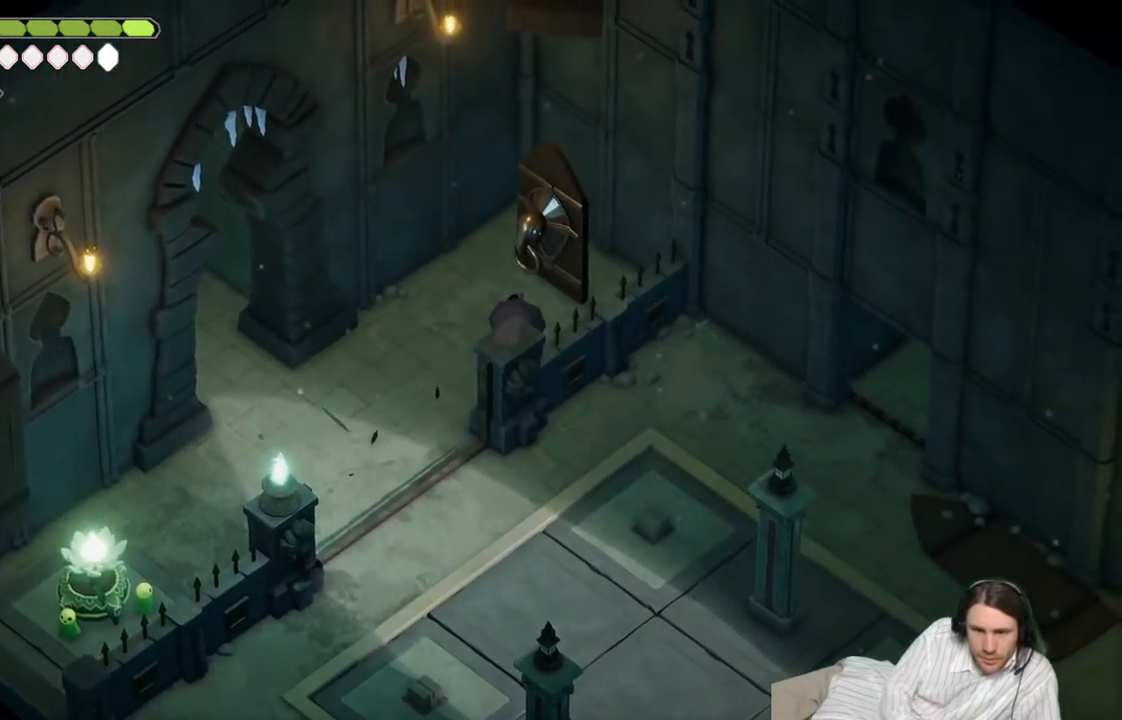
{"buttons": [], "left_stick": "center", "right_stick": "center", "events": [[83, "Y", "up"]]}
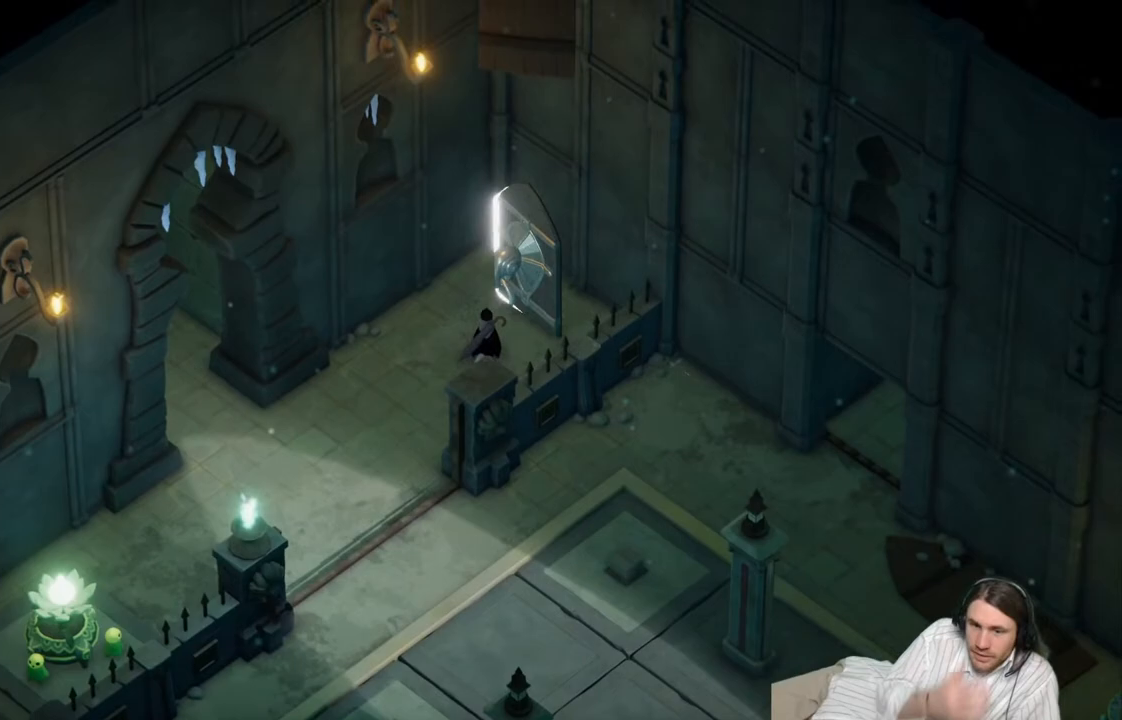
{"buttons": [], "left_stick": "center", "right_stick": "center", "events": []}